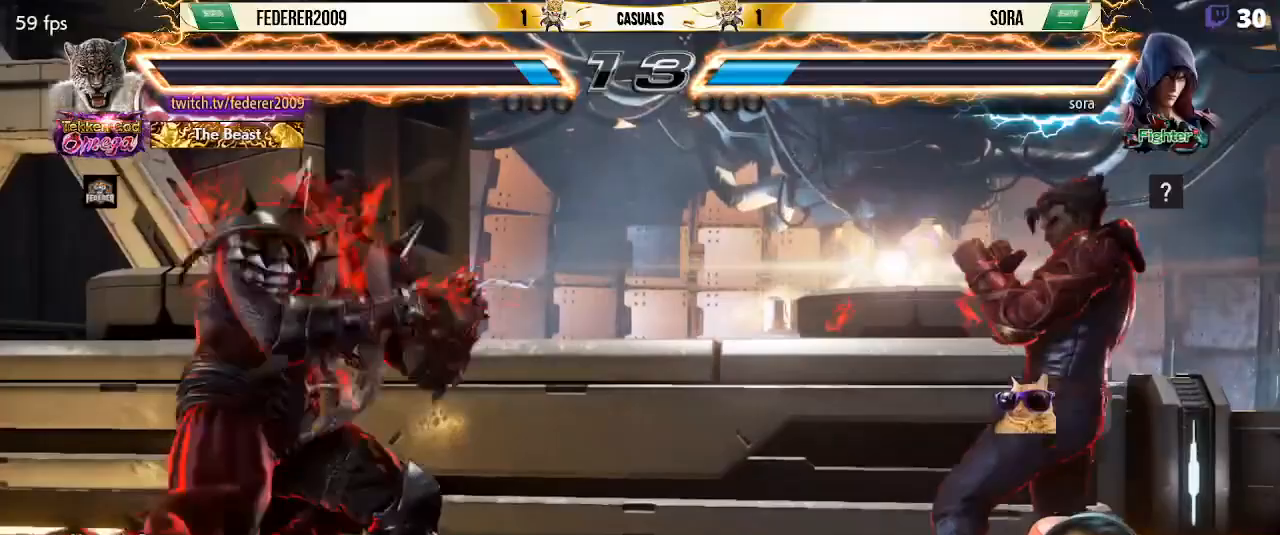
Gameplay with a controller (PlayStation layout); each line is a JSON object with the inputs held at the frame after it (dt_ms = milliseconds from this image to that frame). "events" lists button and stick changes between this image and that frame as [ms after this image, input, new state], when the widget could be followed in between. Not read: DPAD_DOWN L3 R3 right_stick.
{"dt_ms": 500, "buttons": [], "left_stick": "center", "events": [[100, "DPAD_LEFT", "up"], [167, "DPAD_LEFT", "down"], [200, "DPAD_LEFT", "up"]]}
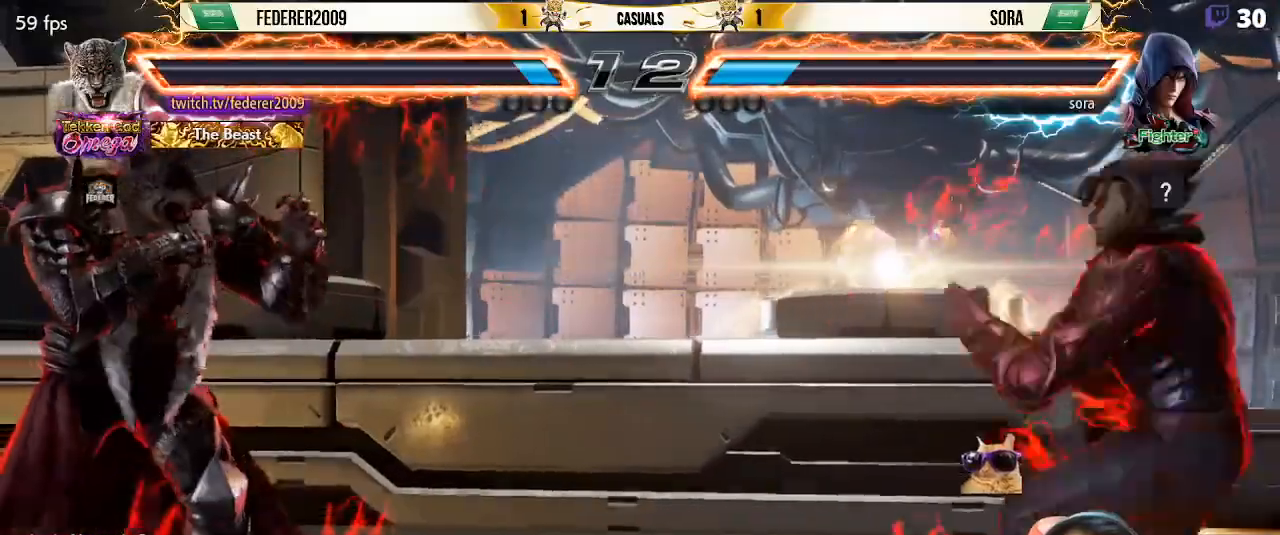
{"dt_ms": 1000, "buttons": ["DPAD_LEFT"], "left_stick": "center"}
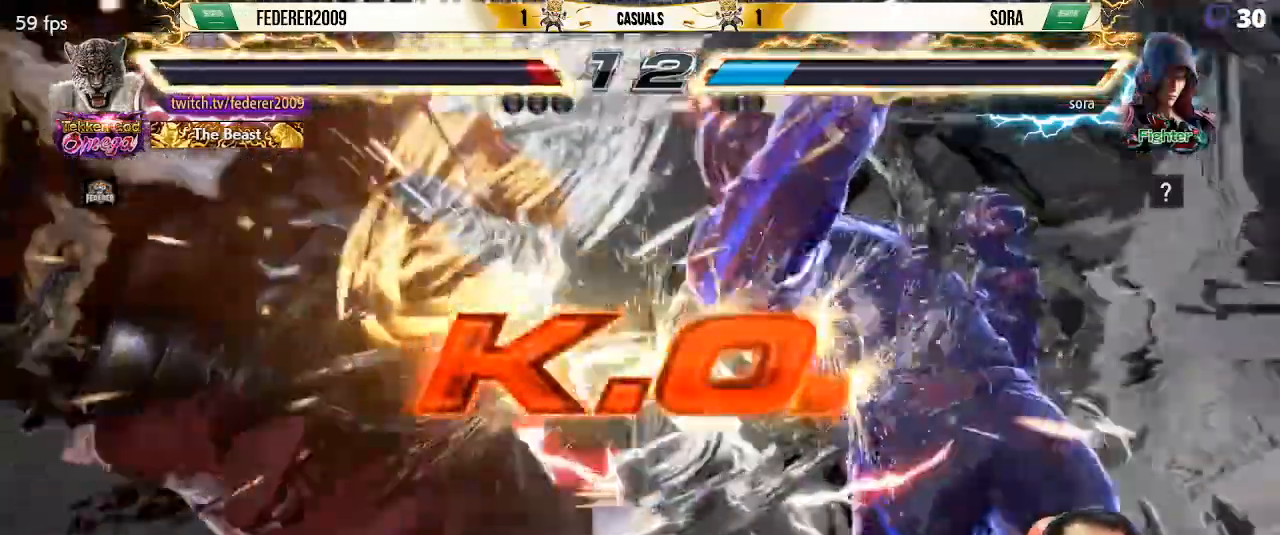
{"dt_ms": 500, "buttons": ["DPAD_LEFT"], "left_stick": "center", "events": [[33, "CIRCLE", "down"], [33, "DPAD_LEFT", "up"], [33, "SQUARE", "down"], [100, "CIRCLE", "up"], [100, "SQUARE", "up"], [200, "DPAD_LEFT", "down"], [233, "SQUARE", "down"], [267, "SQUARE", "up"]]}
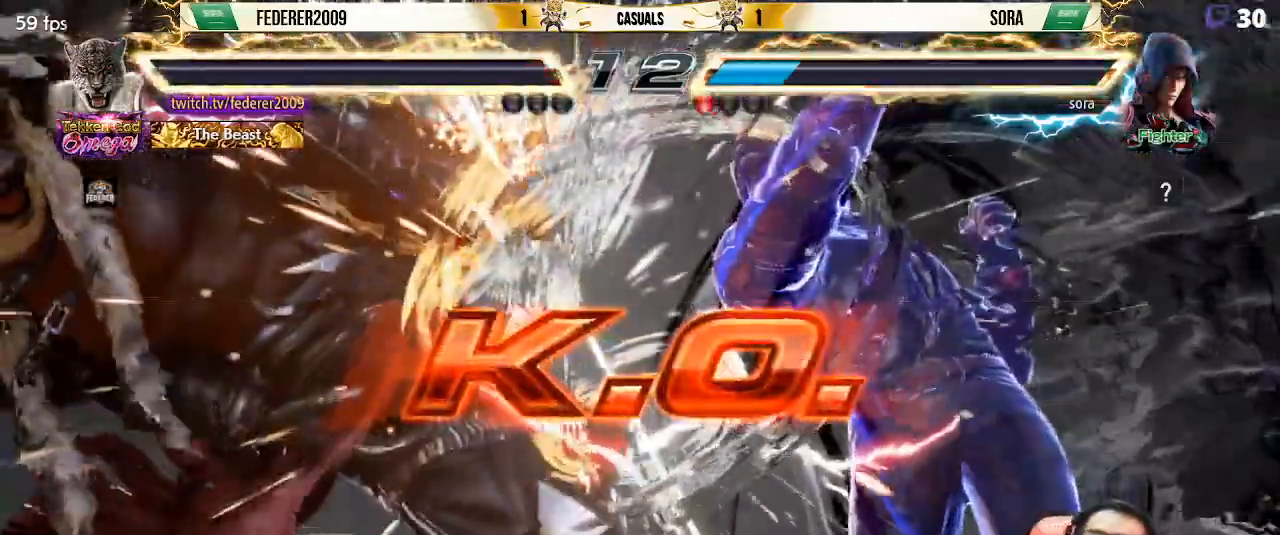
{"dt_ms": 500, "buttons": [], "left_stick": "center", "events": [[133, "DPAD_LEFT", "up"]]}
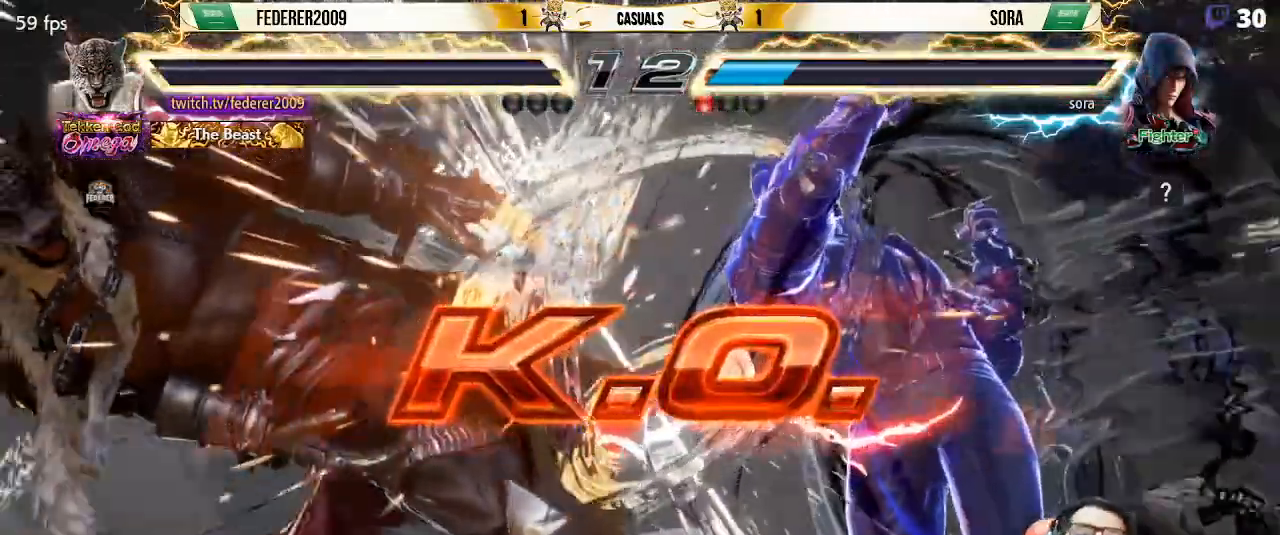
{"dt_ms": 500, "buttons": [], "left_stick": "center", "events": []}
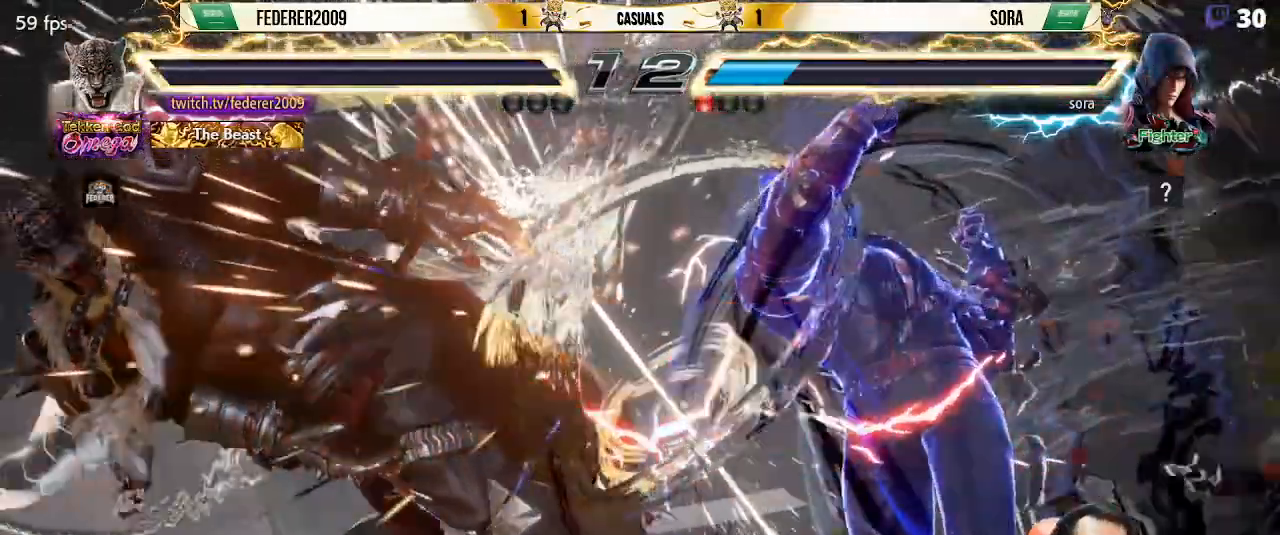
{"dt_ms": 500, "buttons": [], "left_stick": "center", "events": []}
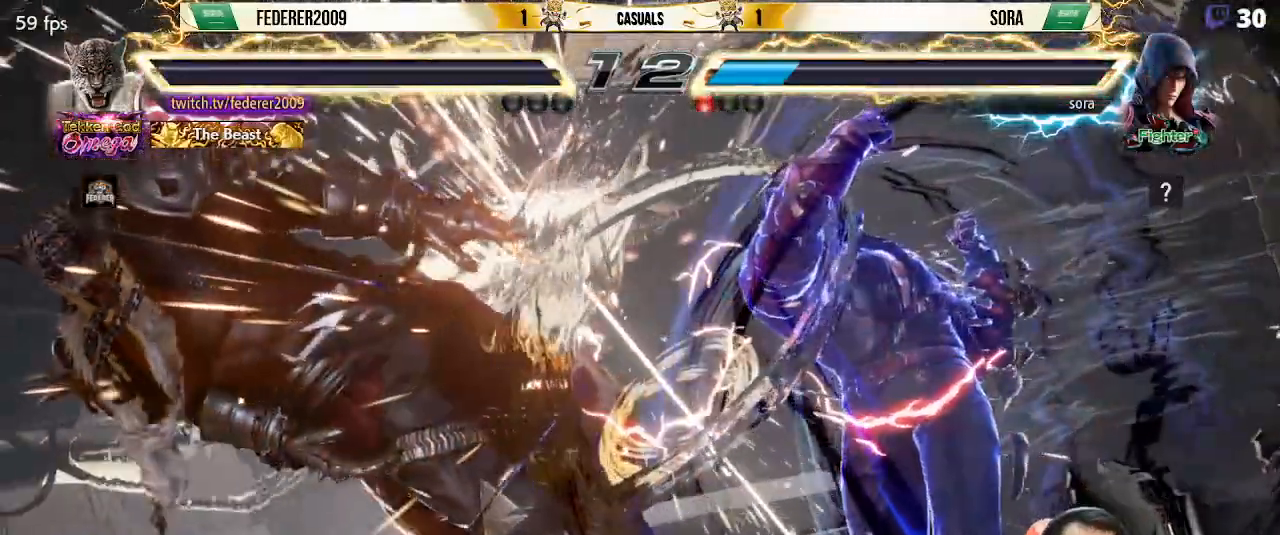
{"dt_ms": 500, "buttons": [], "left_stick": "center", "events": []}
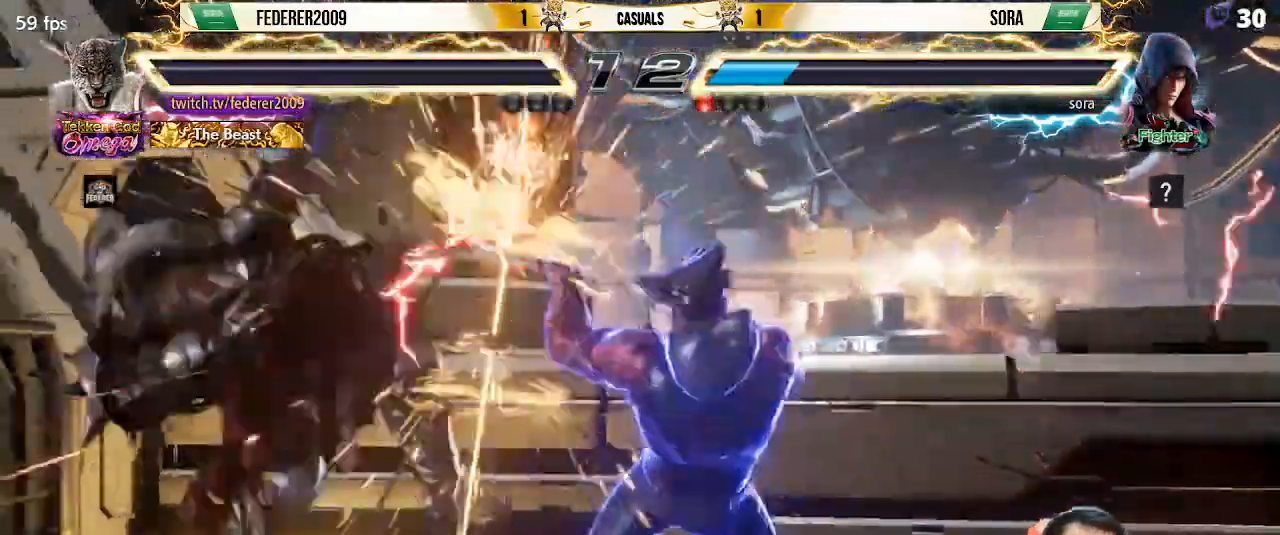
{"dt_ms": 500, "buttons": [], "left_stick": "center", "events": []}
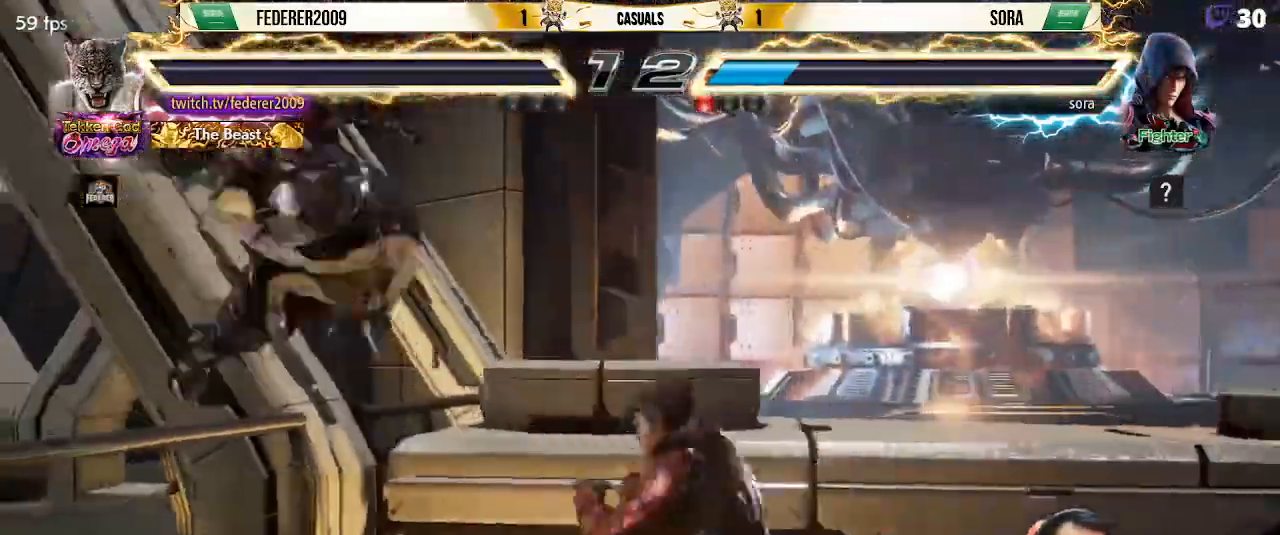
{"dt_ms": 500, "buttons": [], "left_stick": "center", "events": [[200, "L2", "down"], [267, "L2", "up"]]}
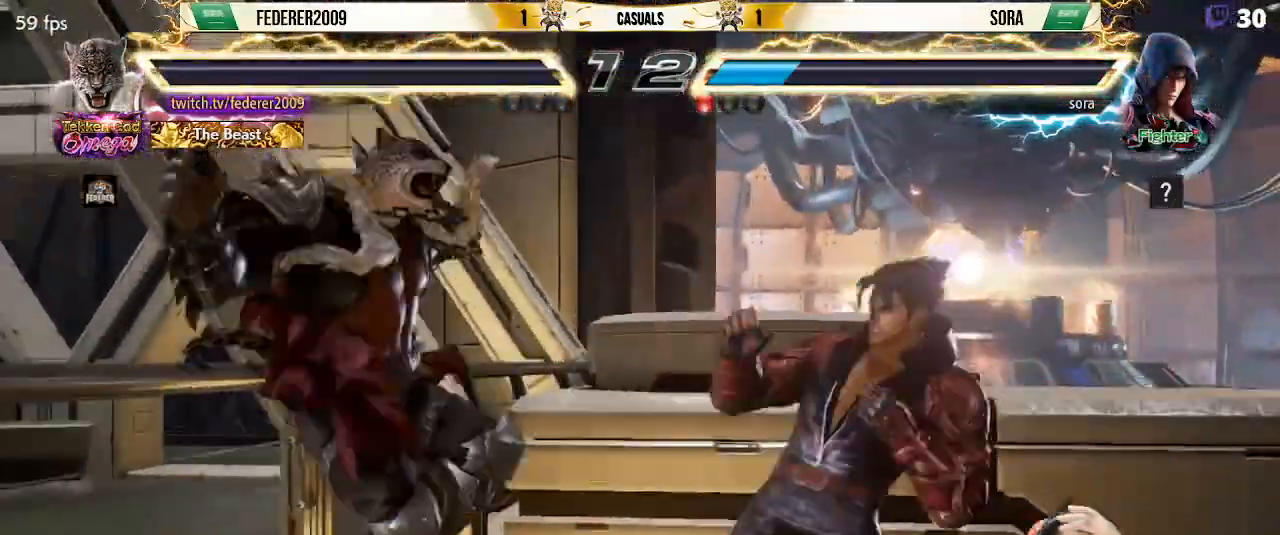
{"dt_ms": 500, "buttons": [], "left_stick": "center", "events": []}
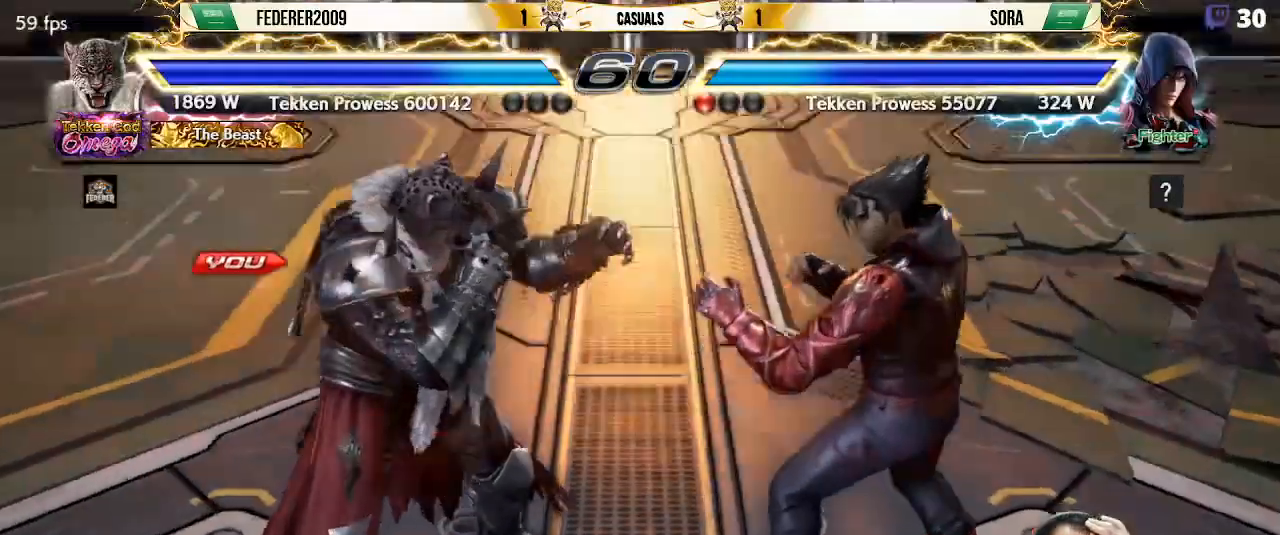
{"dt_ms": 500, "buttons": [], "left_stick": "center", "events": []}
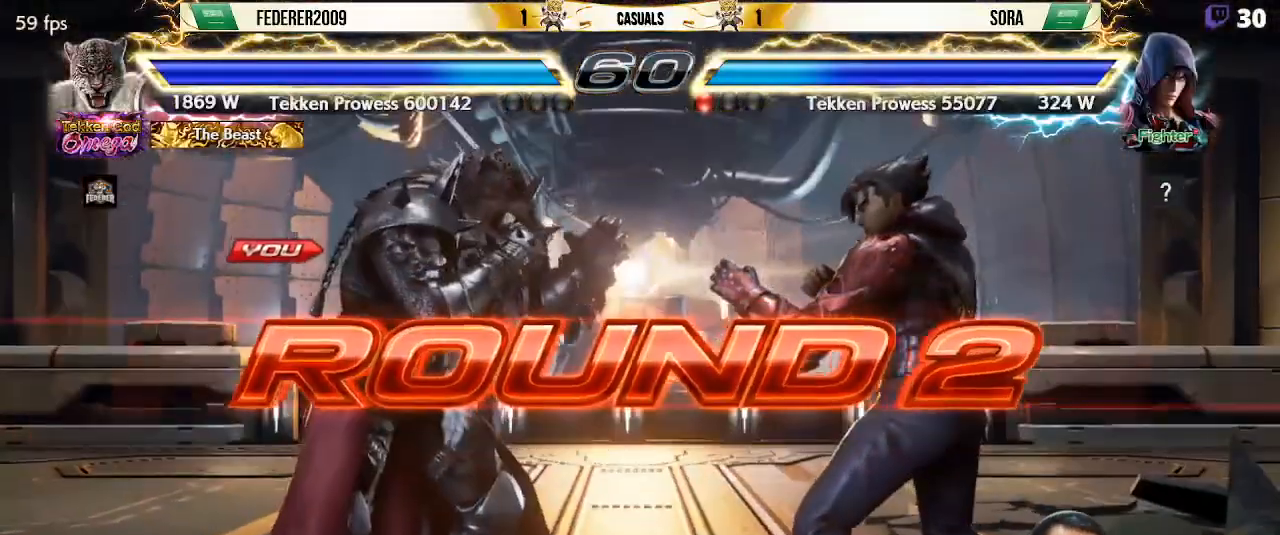
{"dt_ms": 500, "buttons": [], "left_stick": "center", "events": []}
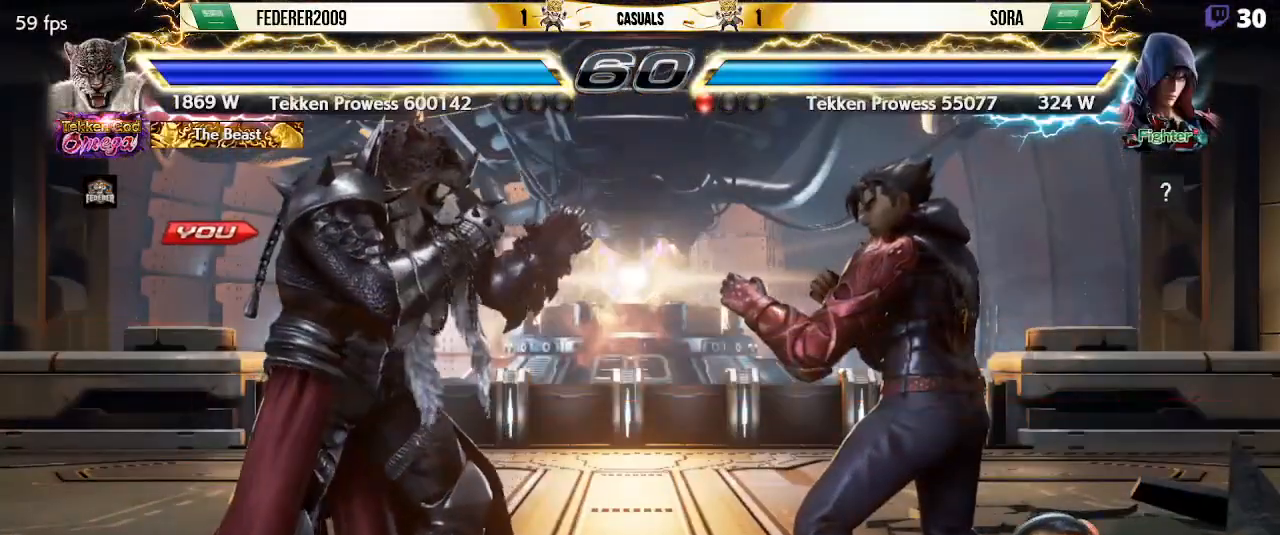
{"dt_ms": 500, "buttons": [], "left_stick": "center", "events": []}
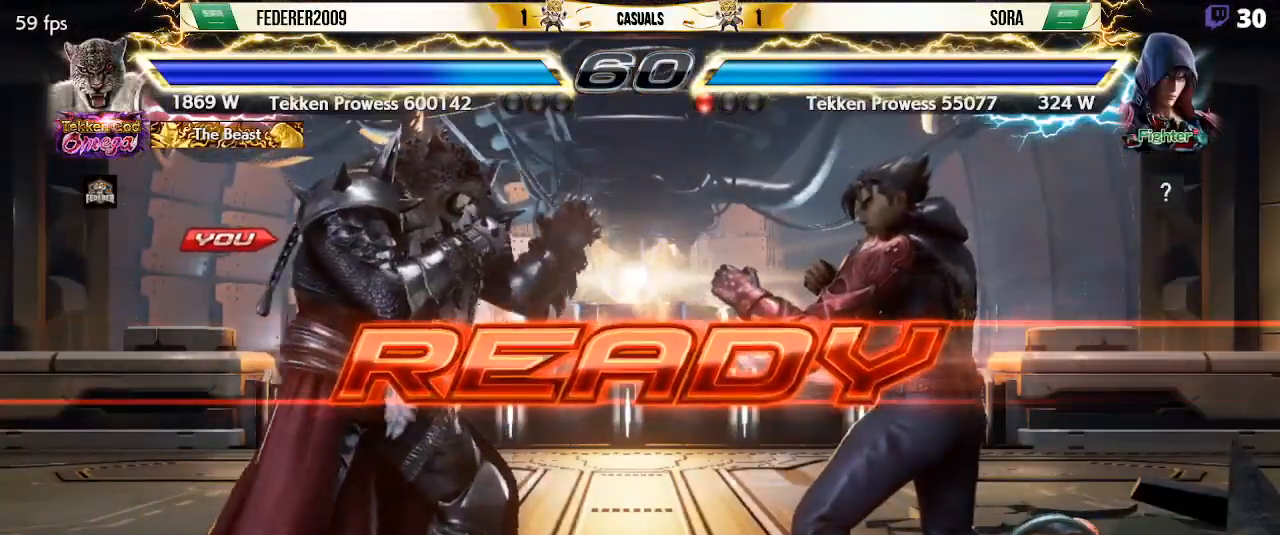
{"dt_ms": 500, "buttons": ["TRIANGLE"], "left_stick": "center", "events": [[400, "SQUARE", "down"], [433, "TRIANGLE", "down"], [467, "SQUARE", "up"]]}
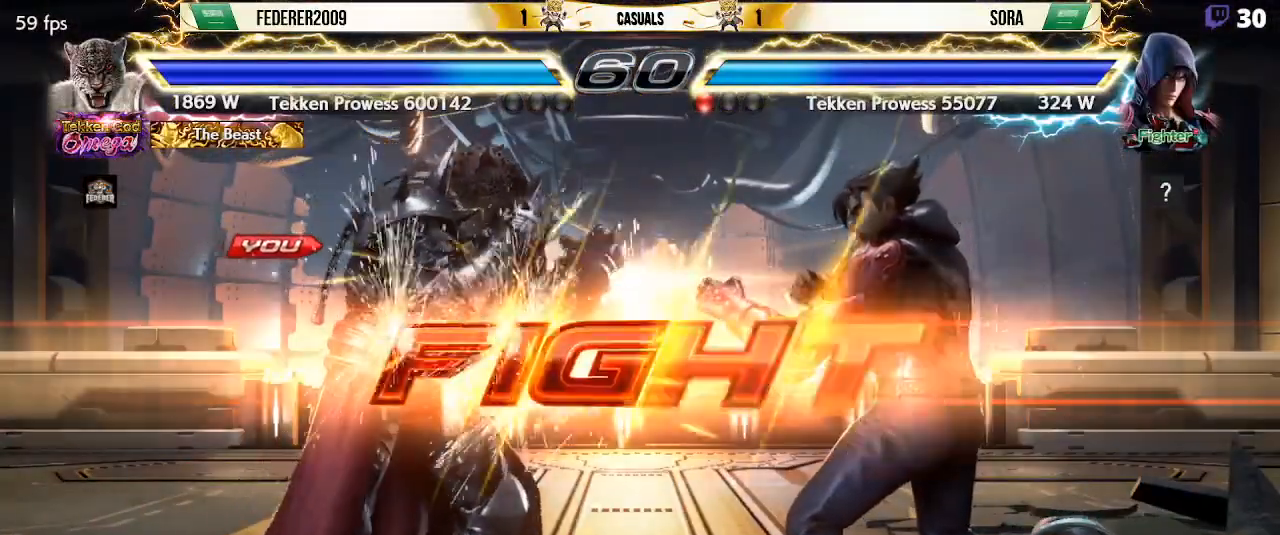
{"dt_ms": 500, "buttons": ["DPAD_LEFT"], "left_stick": "center", "events": [[100, "TRIANGLE", "up"], [367, "DPAD_LEFT", "down"], [400, "SQUARE", "down"], [467, "SQUARE", "up"]]}
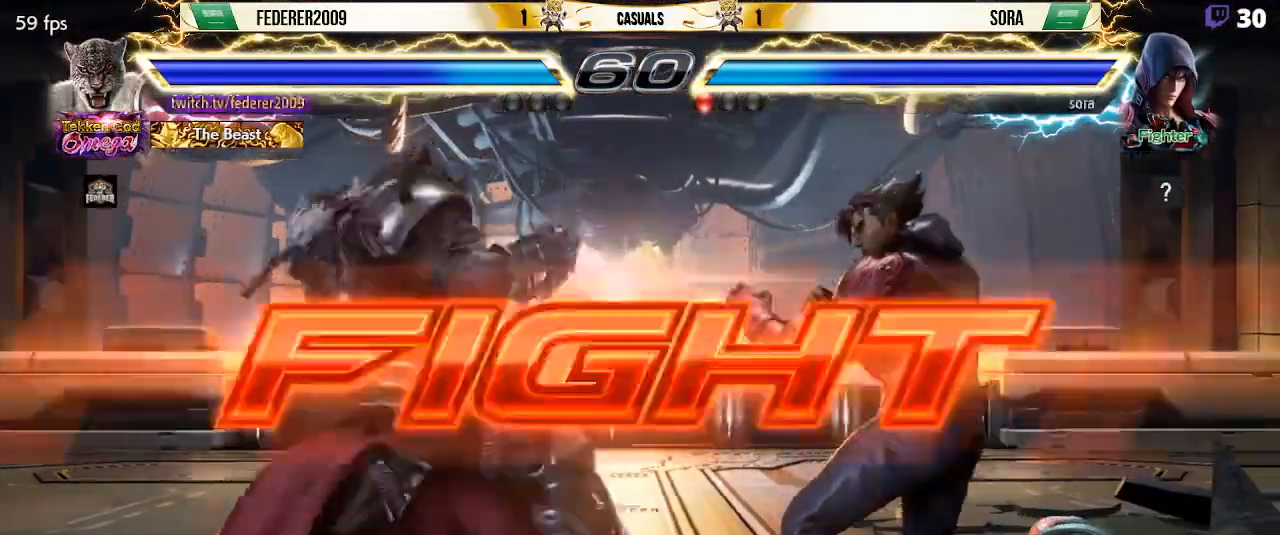
{"dt_ms": 500, "buttons": ["DPAD_LEFT"], "left_stick": "center", "events": [[400, "DPAD_LEFT", "up"], [500, "DPAD_LEFT", "down"]]}
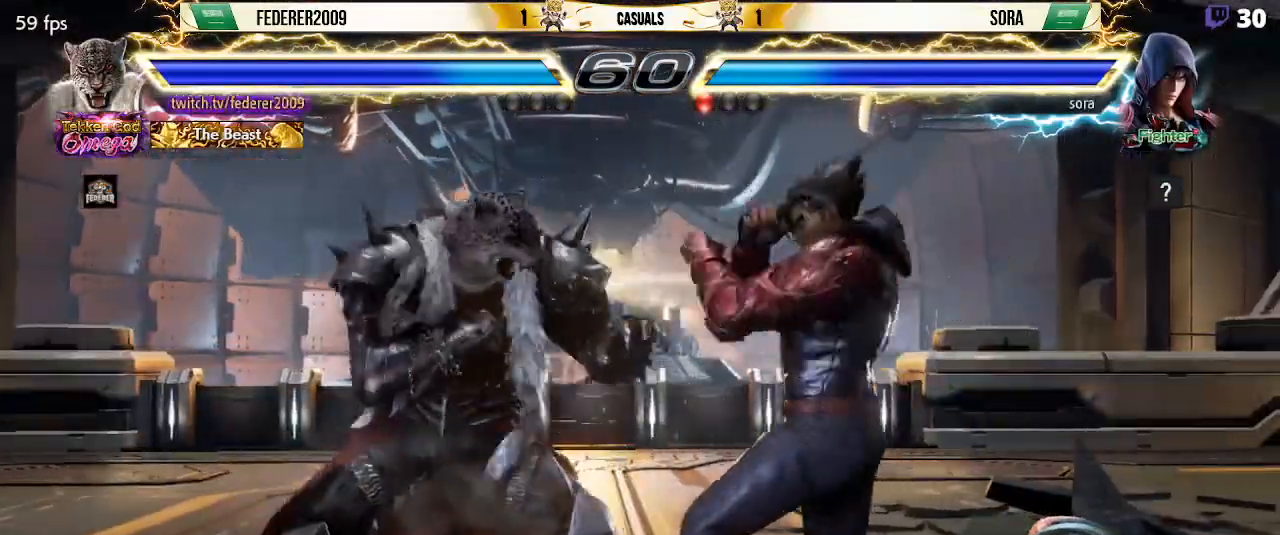
{"dt_ms": 500, "buttons": [], "left_stick": "center", "events": [[67, "DPAD_LEFT", "up"], [133, "DPAD_LEFT", "down"], [267, "DPAD_LEFT", "up"], [333, "DPAD_LEFT", "down"], [467, "DPAD_LEFT", "up"]]}
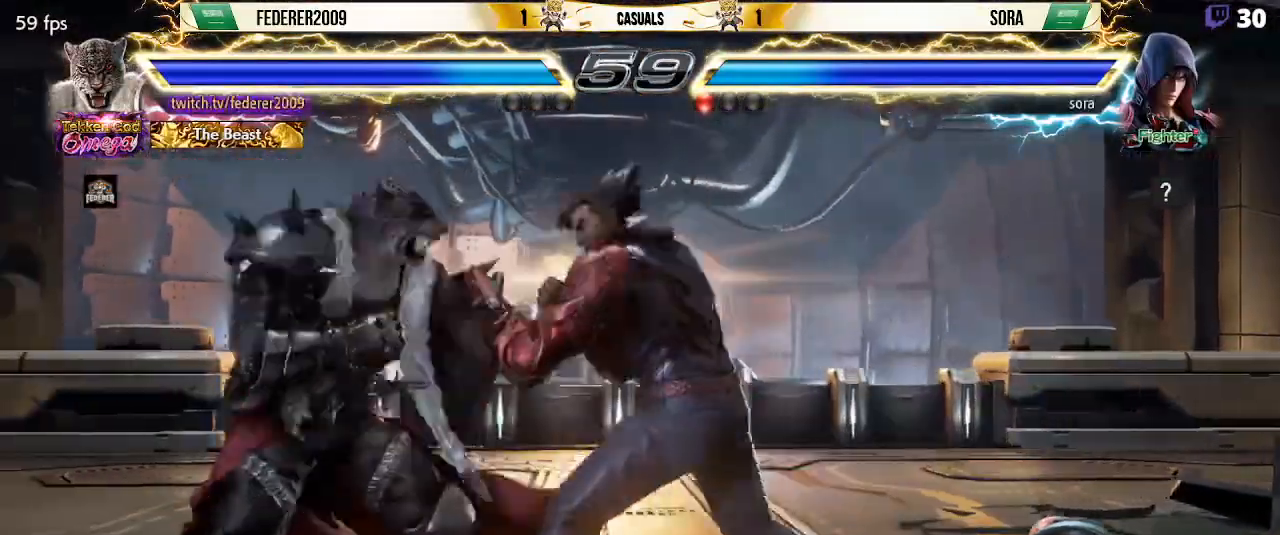
{"dt_ms": 500, "buttons": ["DPAD_LEFT"], "left_stick": "center", "events": [[33, "DPAD_LEFT", "down"], [200, "DPAD_LEFT", "up"], [267, "DPAD_LEFT", "down"], [400, "DPAD_LEFT", "up"], [433, "DPAD_LEFT", "down"]]}
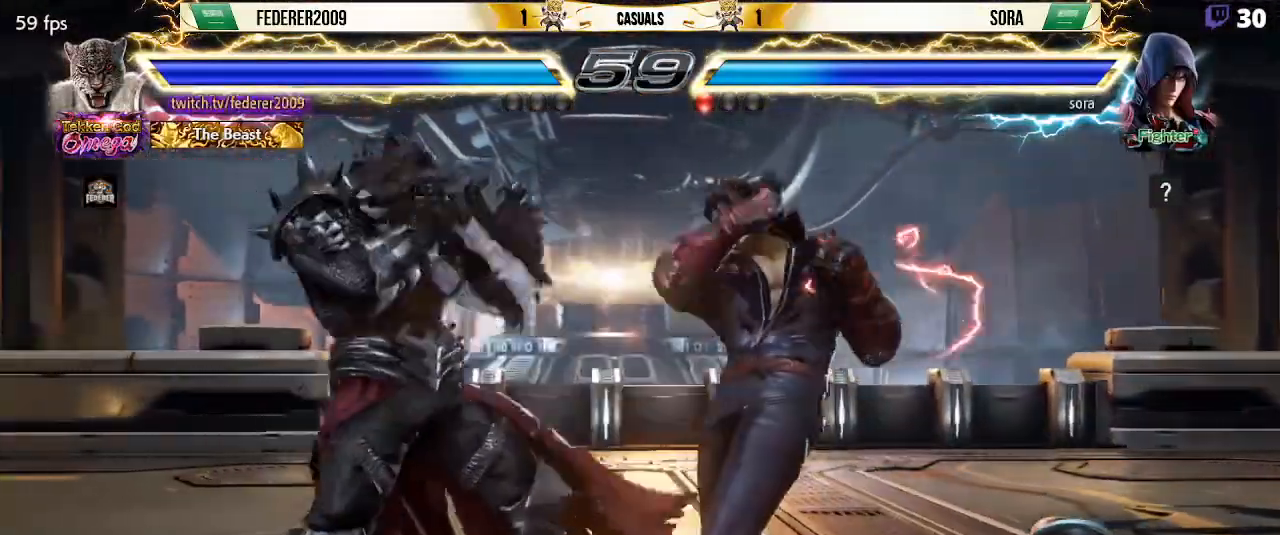
{"dt_ms": 500, "buttons": [], "left_stick": "center", "events": [[100, "DPAD_LEFT", "up"], [333, "DPAD_RIGHT", "down"], [367, "DPAD_RIGHT", "up"], [467, "DPAD_RIGHT", "down"], [500, "DPAD_RIGHT", "up"]]}
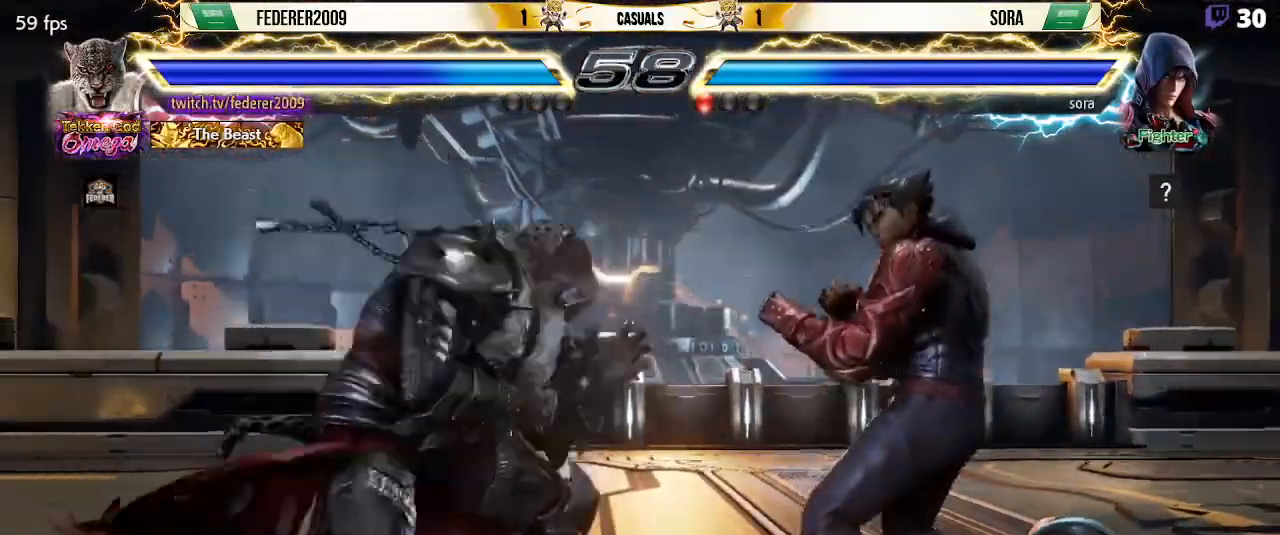
{"dt_ms": 500, "buttons": ["DPAD_LEFT"], "left_stick": "center", "events": [[67, "DPAD_RIGHT", "down"], [167, "DPAD_RIGHT", "up"], [200, "DPAD_LEFT", "down"], [300, "CIRCLE", "down"], [400, "CIRCLE", "up"]]}
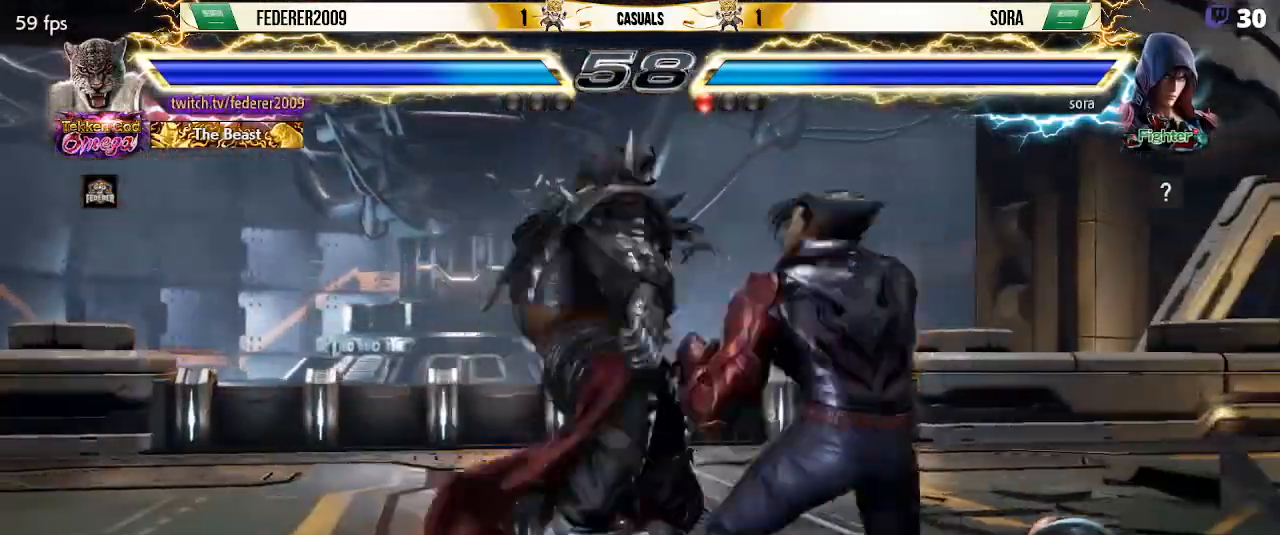
{"dt_ms": 500, "buttons": ["DPAD_LEFT"], "left_stick": "center", "events": [[33, "R1", "down"], [133, "R1", "up"]]}
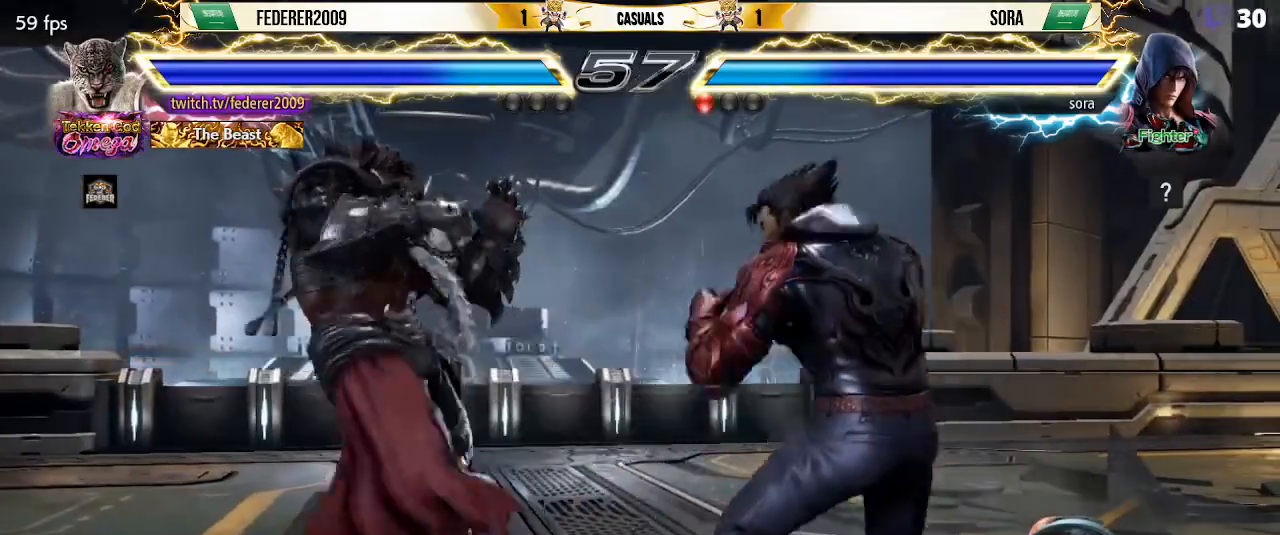
{"dt_ms": 500, "buttons": ["DPAD_LEFT"], "left_stick": "center", "events": [[67, "DPAD_LEFT", "up"], [100, "DPAD_LEFT", "down"]]}
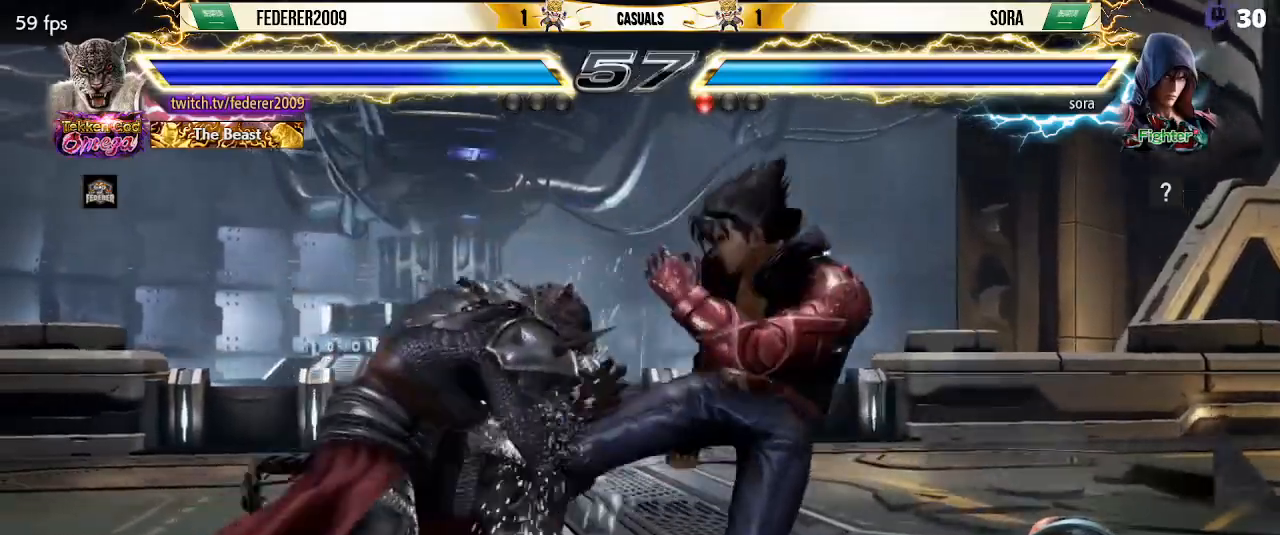
{"dt_ms": 500, "buttons": ["SQUARE", "DPAD_LEFT"], "left_stick": "center", "events": [[33, "CIRCLE", "down"], [67, "CIRCLE", "up"], [133, "CIRCLE", "down"], [200, "CIRCLE", "up"], [200, "DPAD_LEFT", "up"], [233, "SQUARE", "down"], [300, "DPAD_LEFT", "down"]]}
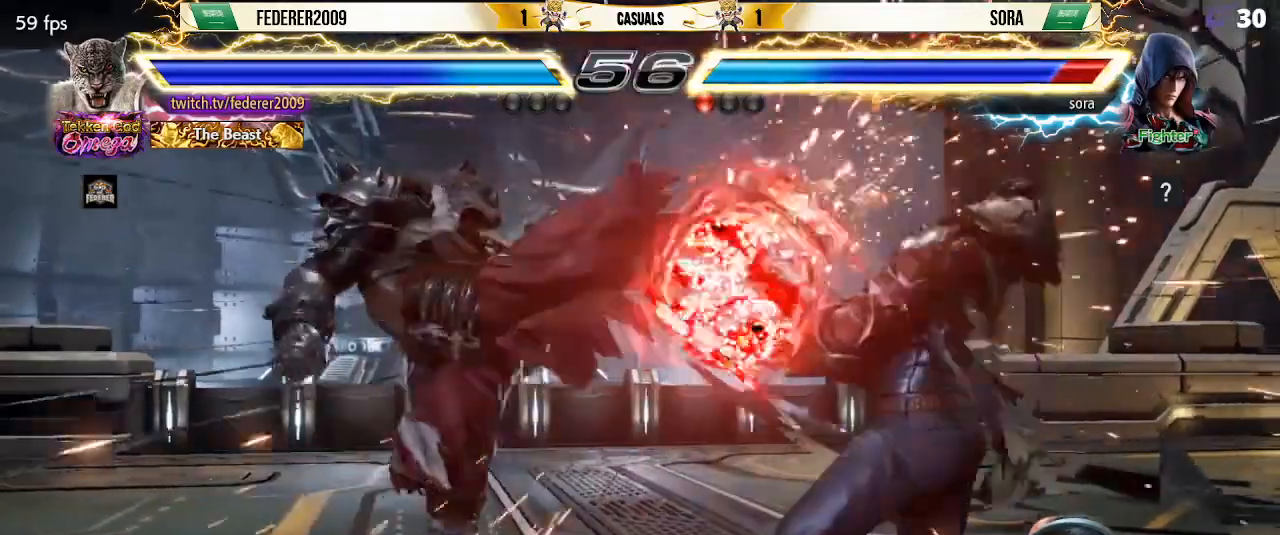
{"dt_ms": 500, "buttons": [], "left_stick": "center", "events": [[67, "DPAD_LEFT", "up"], [100, "DPAD_RIGHT", "down"], [100, "SQUARE", "up"], [200, "DPAD_RIGHT", "up"], [233, "DPAD_RIGHT", "down"], [300, "DPAD_RIGHT", "up"], [400, "CROSS", "down"], [467, "CROSS", "up"]]}
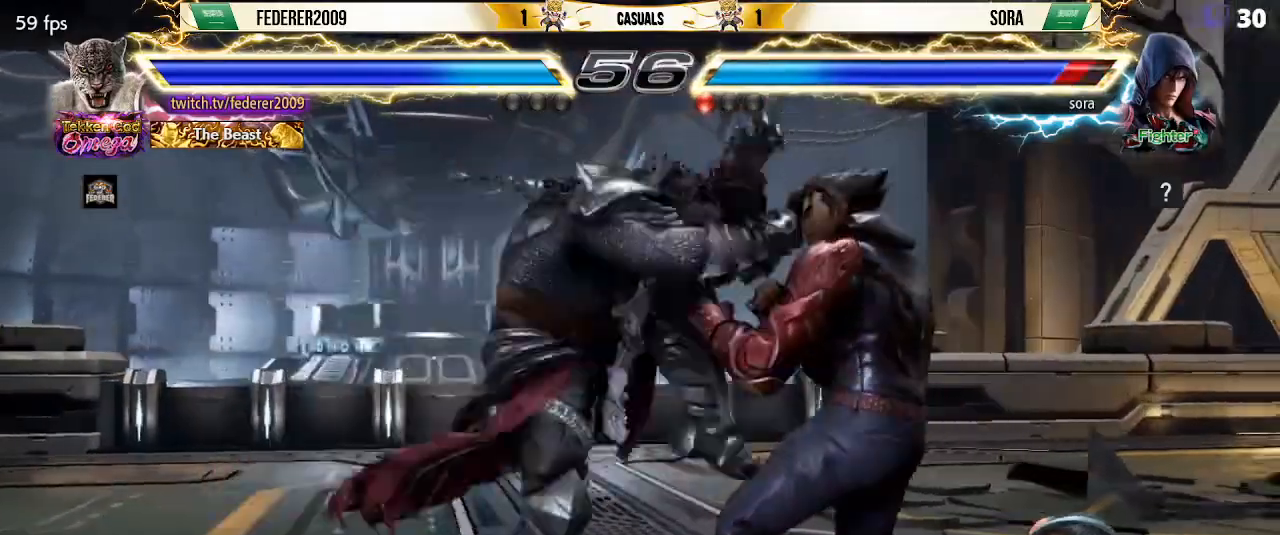
{"dt_ms": 500, "buttons": ["SQUARE"], "left_stick": "center", "events": [[33, "DPAD_LEFT", "down"], [33, "SQUARE", "down"], [100, "DPAD_LEFT", "up"], [133, "SQUARE", "up"], [167, "DPAD_LEFT", "down"], [167, "SQUARE", "down"], [500, "DPAD_LEFT", "up"]]}
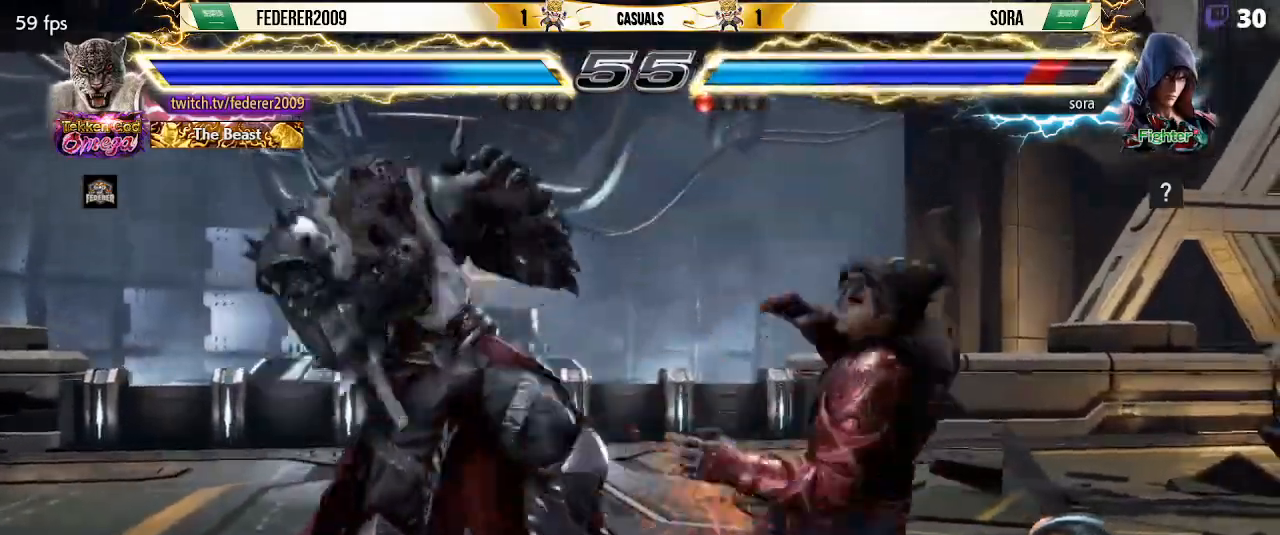
{"dt_ms": 500, "buttons": ["CROSS"], "left_stick": "center", "events": [[33, "DPAD_RIGHT", "down"], [100, "SQUARE", "up"], [133, "DPAD_RIGHT", "up"], [167, "DPAD_RIGHT", "down"], [300, "DPAD_LEFT", "down"], [300, "DPAD_RIGHT", "up"], [400, "DPAD_LEFT", "up"], [400, "DPAD_RIGHT", "down"], [467, "DPAD_RIGHT", "up"], [500, "CROSS", "down"]]}
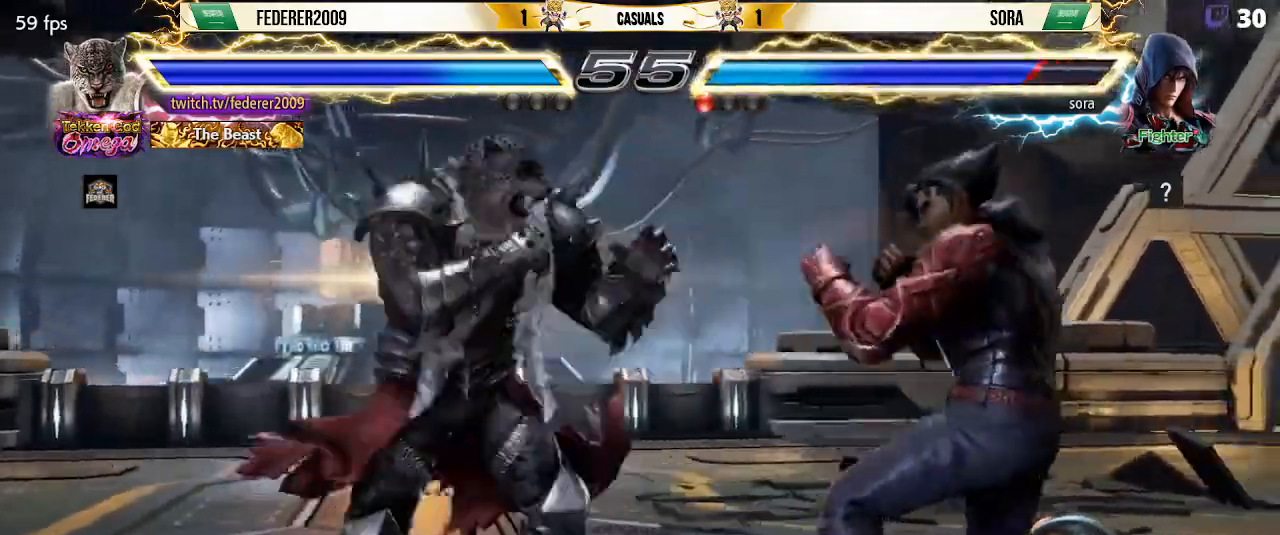
{"dt_ms": 500, "buttons": ["DPAD_LEFT"], "left_stick": "center"}
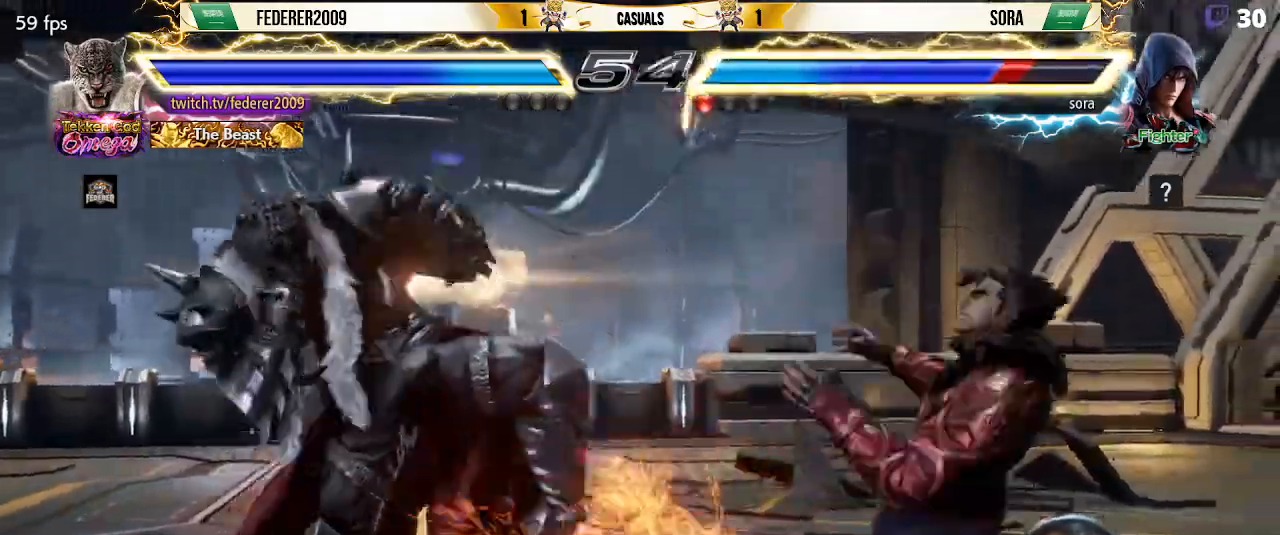
{"dt_ms": 500, "buttons": ["DPAD_RIGHT"], "left_stick": "center", "events": [[133, "DPAD_LEFT", "up"], [133, "DPAD_RIGHT", "down"]]}
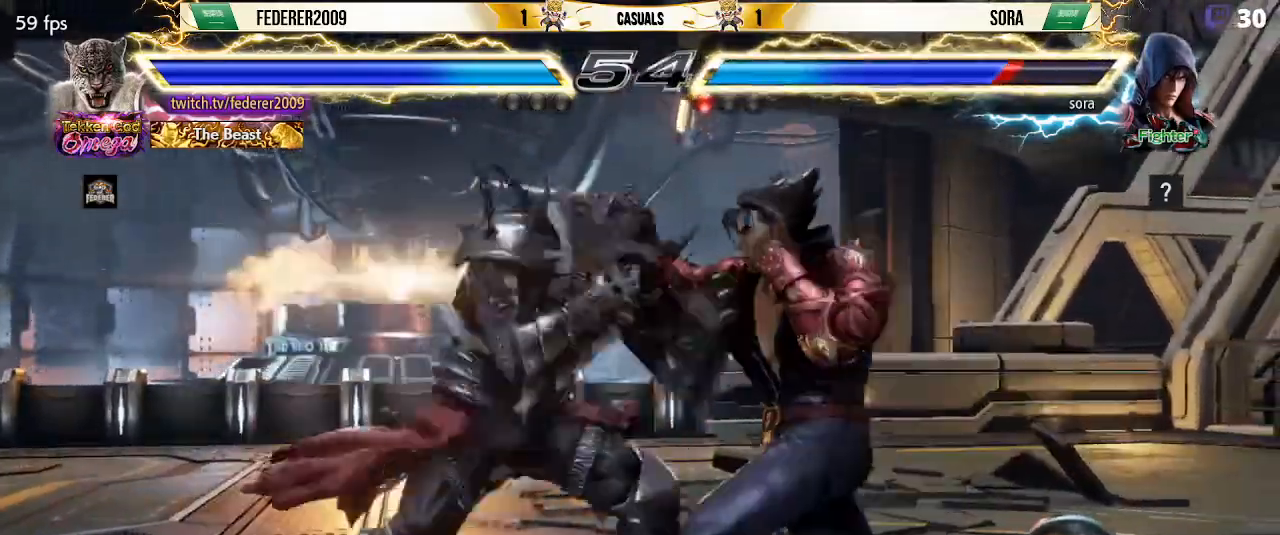
{"dt_ms": 500, "buttons": ["DPAD_UP"], "left_stick": "center", "events": [[100, "DPAD_RIGHT", "up"], [100, "TRIANGLE", "down"], [200, "TRIANGLE", "up"], [233, "DPAD_UP", "down"]]}
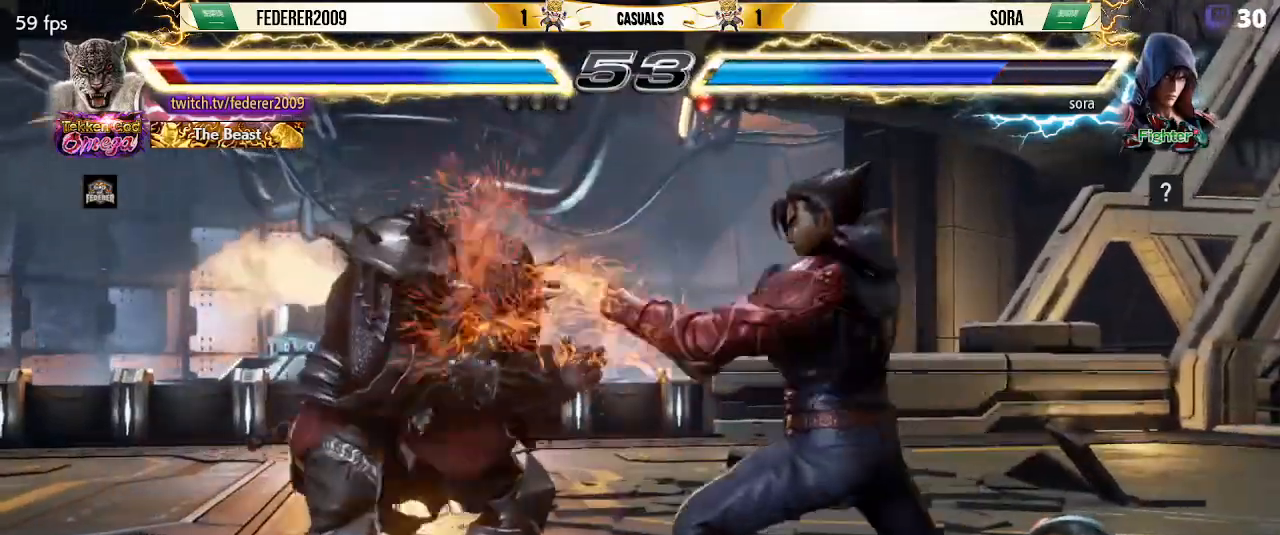
{"dt_ms": 500, "buttons": ["DPAD_LEFT"], "left_stick": "center", "events": [[67, "DPAD_LEFT", "down"], [67, "DPAD_UP", "up"]]}